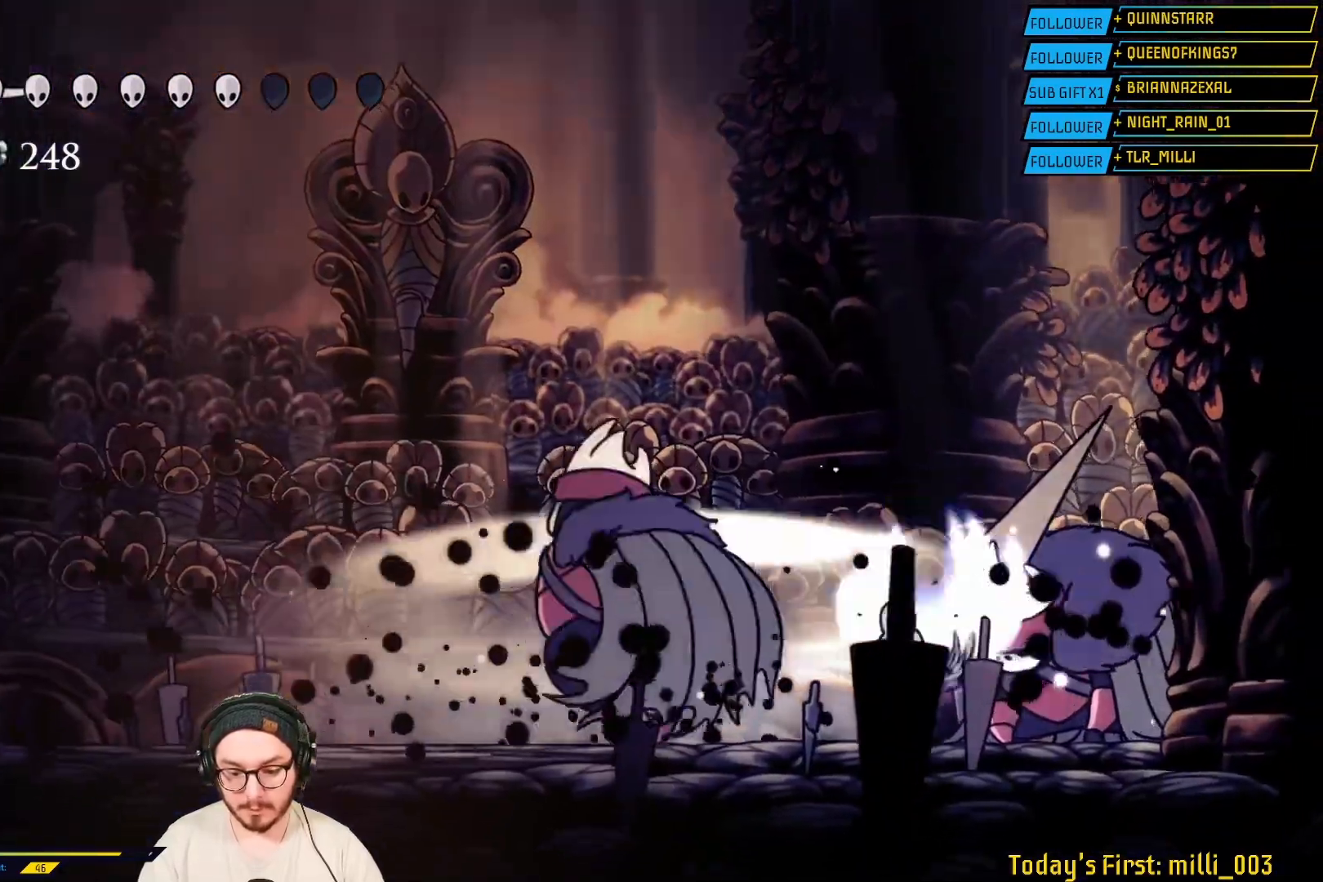
Gameplay with a controller (Xbox layout); each line is a JSON object with the inputs held at the frame after it. "events" lists button and stick changes between this image and that frame as [ms after this image, input, new state], when the widget could be followed in between.
{"buttons": ["X"], "left_stick": "down", "right_stick": "center", "events": [[283, "left_stick", "down"], [317, "A", "up"], [367, "X", "down"]]}
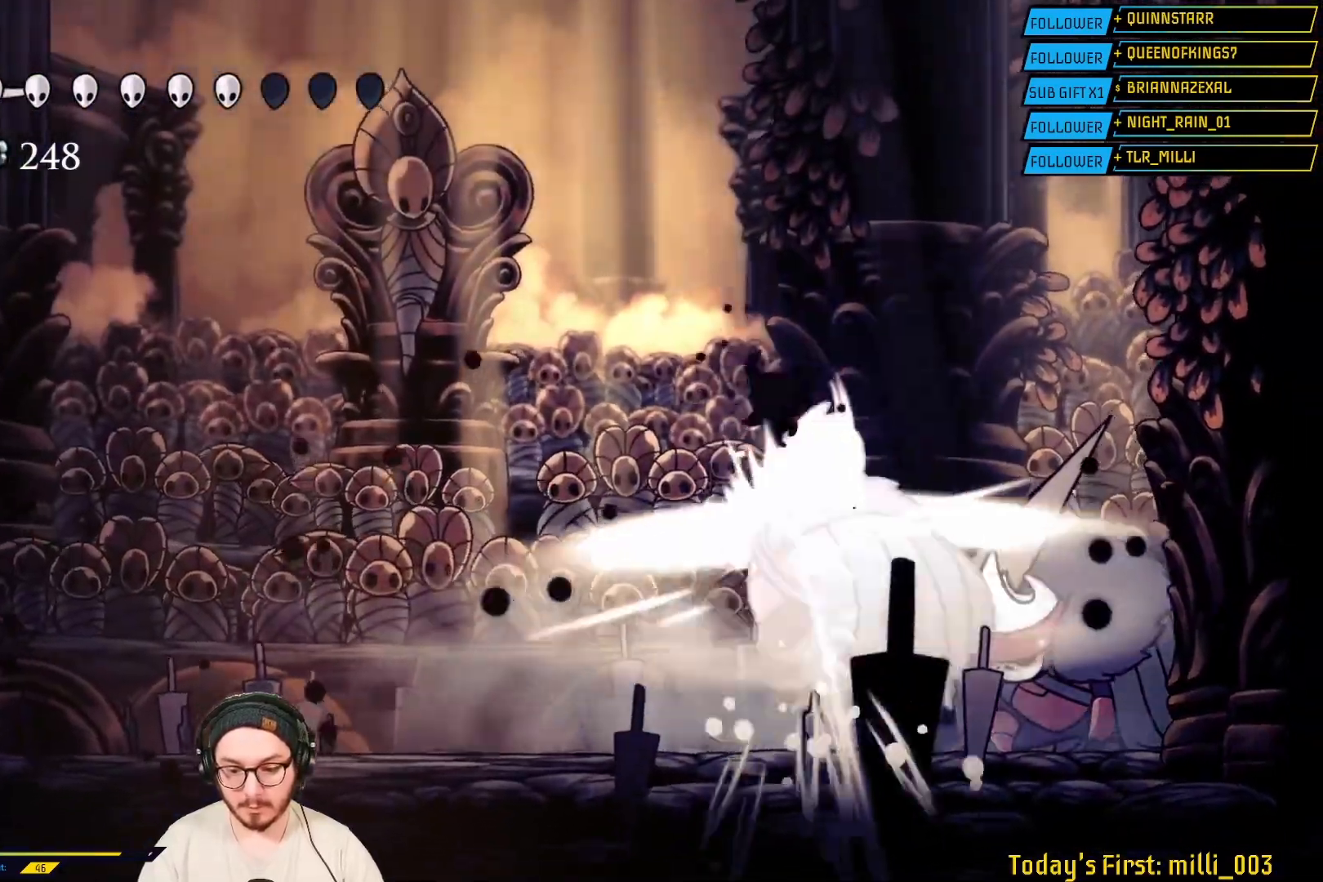
{"buttons": [], "left_stick": "down", "right_stick": "center", "events": [[50, "X", "up"], [233, "X", "down"], [417, "X", "up"]]}
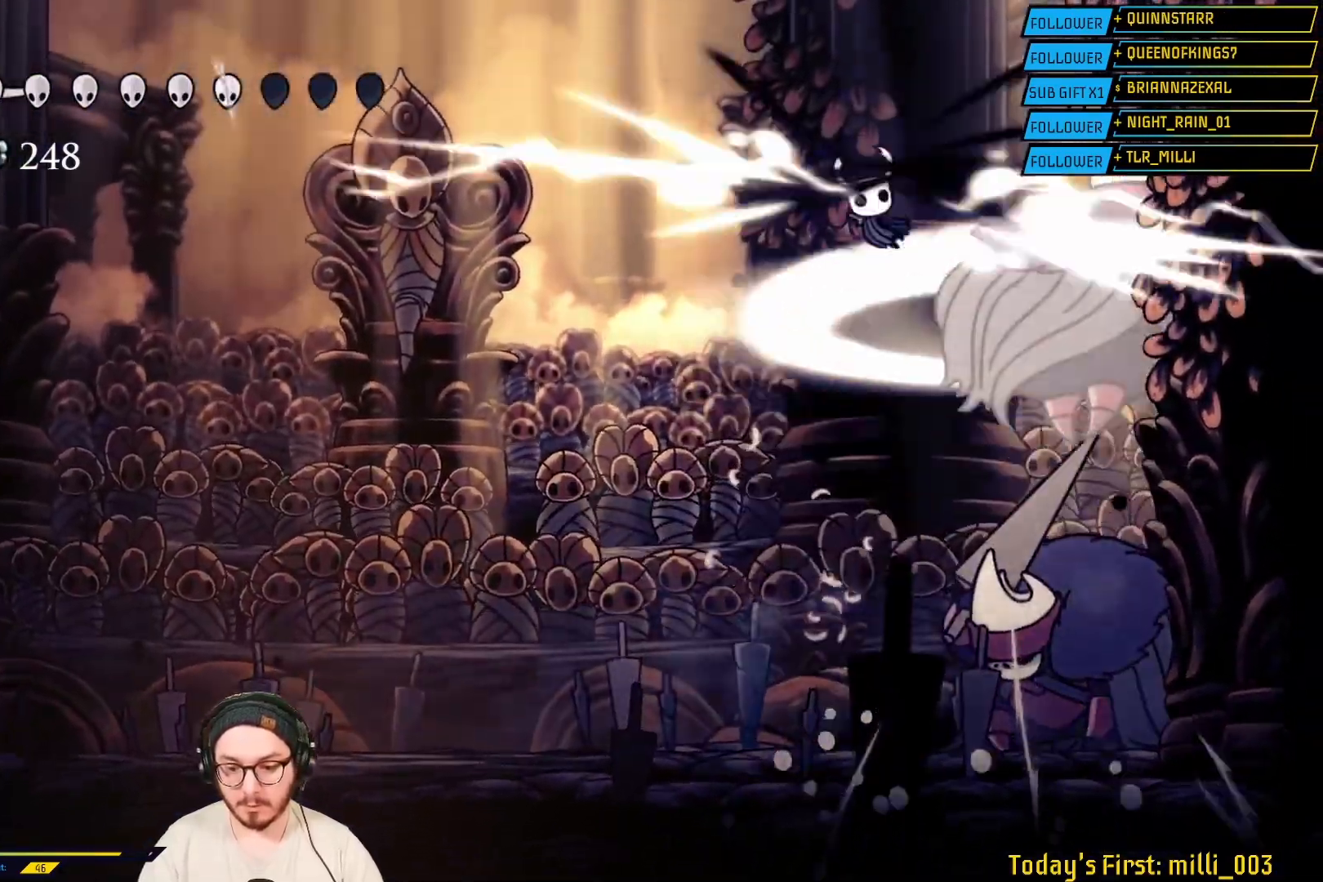
{"buttons": [], "left_stick": "down-left", "right_stick": "center", "events": [[33, "X", "down"], [200, "left_stick", "down-left"], [267, "X", "up"]]}
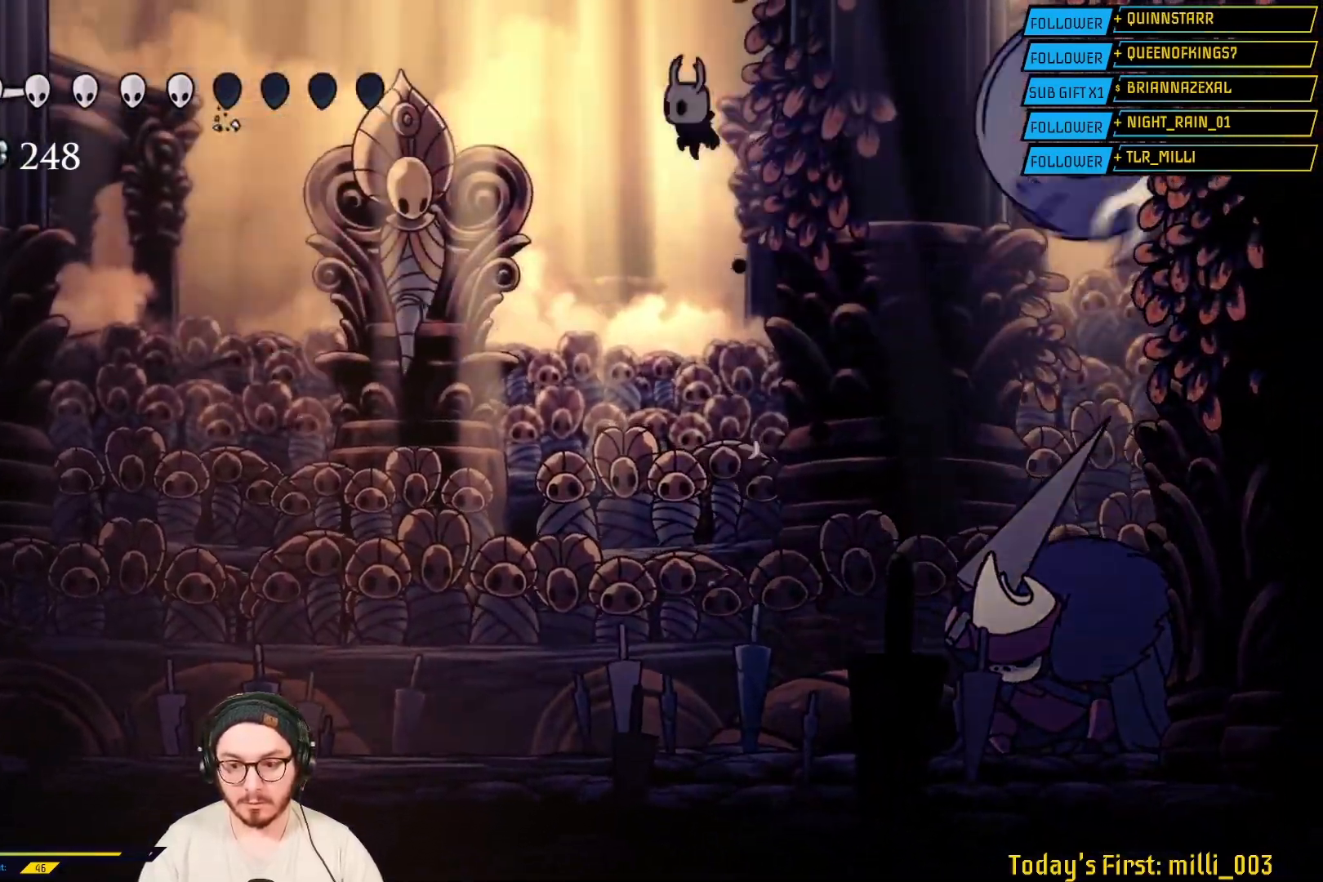
{"buttons": [], "left_stick": "right", "right_stick": "center", "events": [[417, "left_stick", "right"]]}
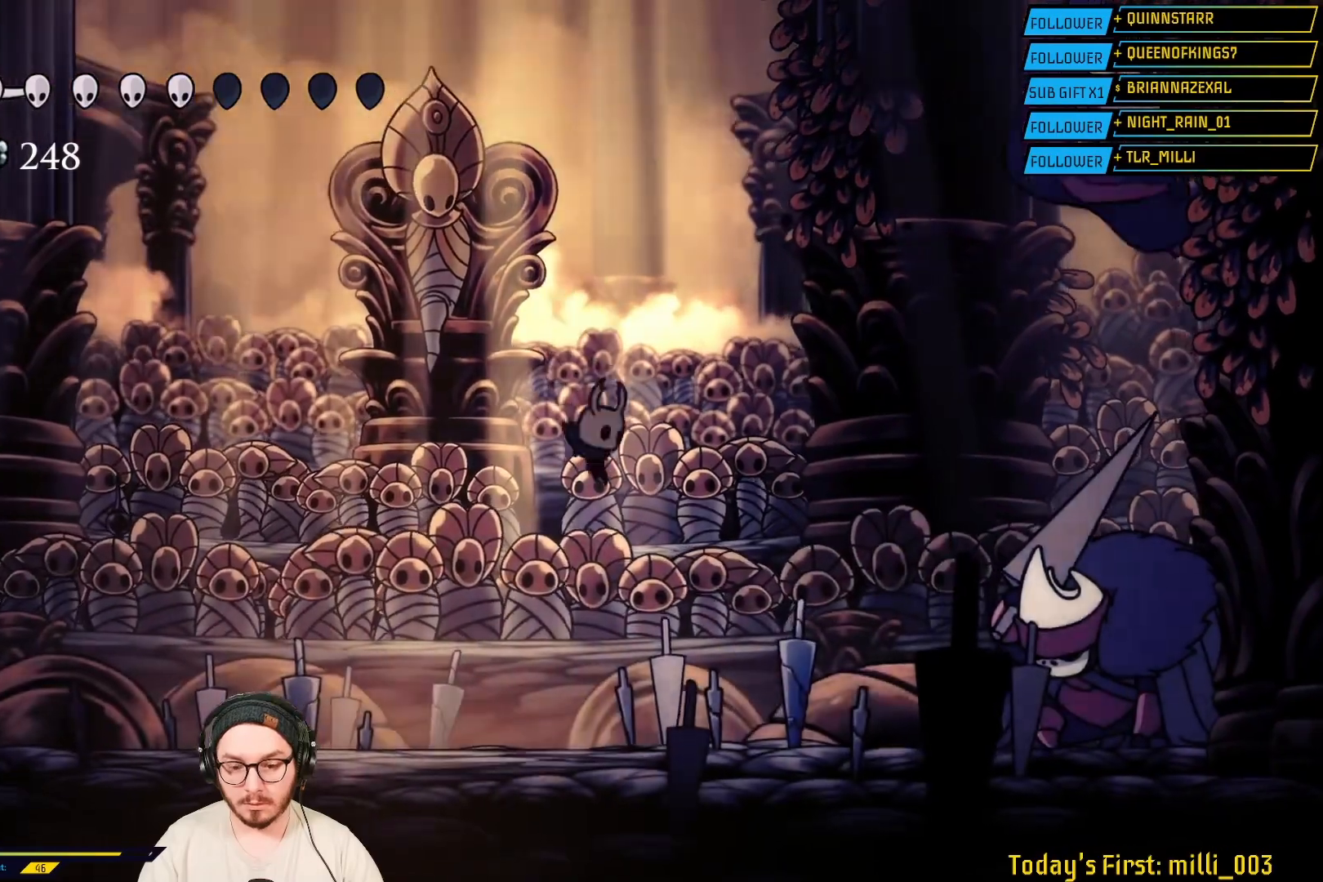
{"buttons": ["B"], "left_stick": "center", "right_stick": "center", "events": [[83, "left_stick", "center"], [267, "left_stick", "right"], [450, "B", "down"], [450, "left_stick", "center"]]}
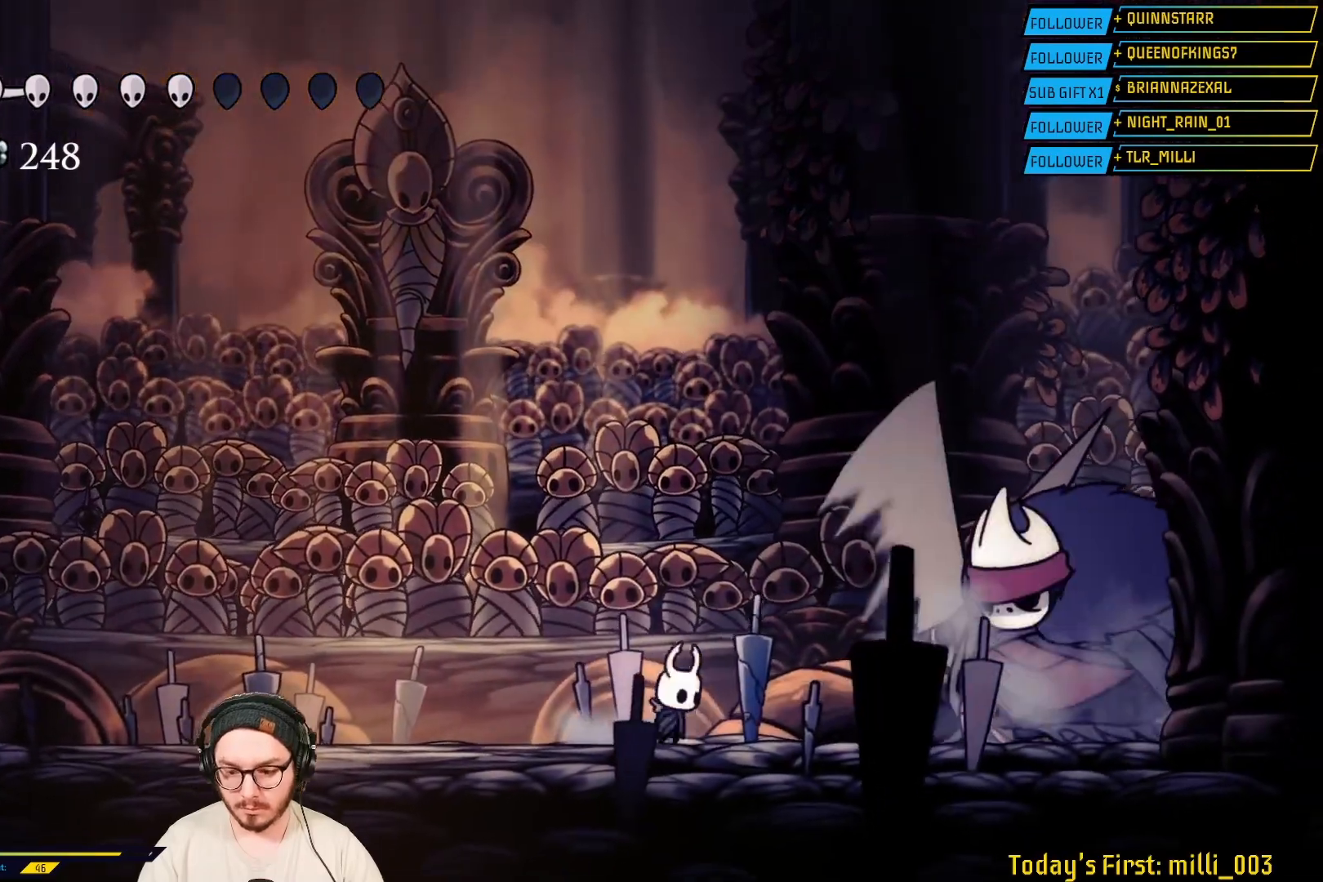
{"buttons": [], "left_stick": "center", "right_stick": "center", "events": [[83, "B", "up"]]}
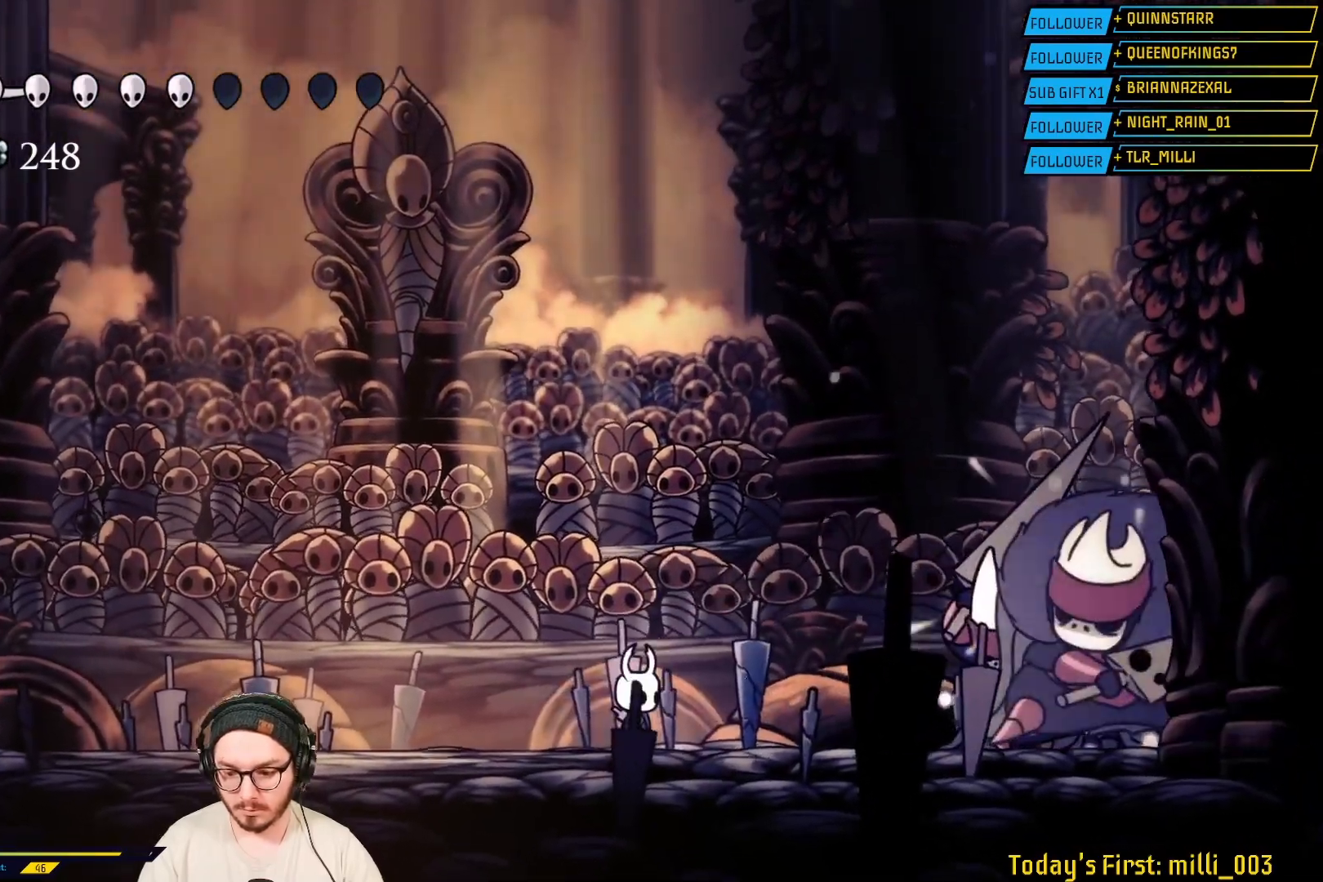
{"buttons": [], "left_stick": "center", "right_stick": "center", "events": [[83, "B", "down"], [233, "B", "up"]]}
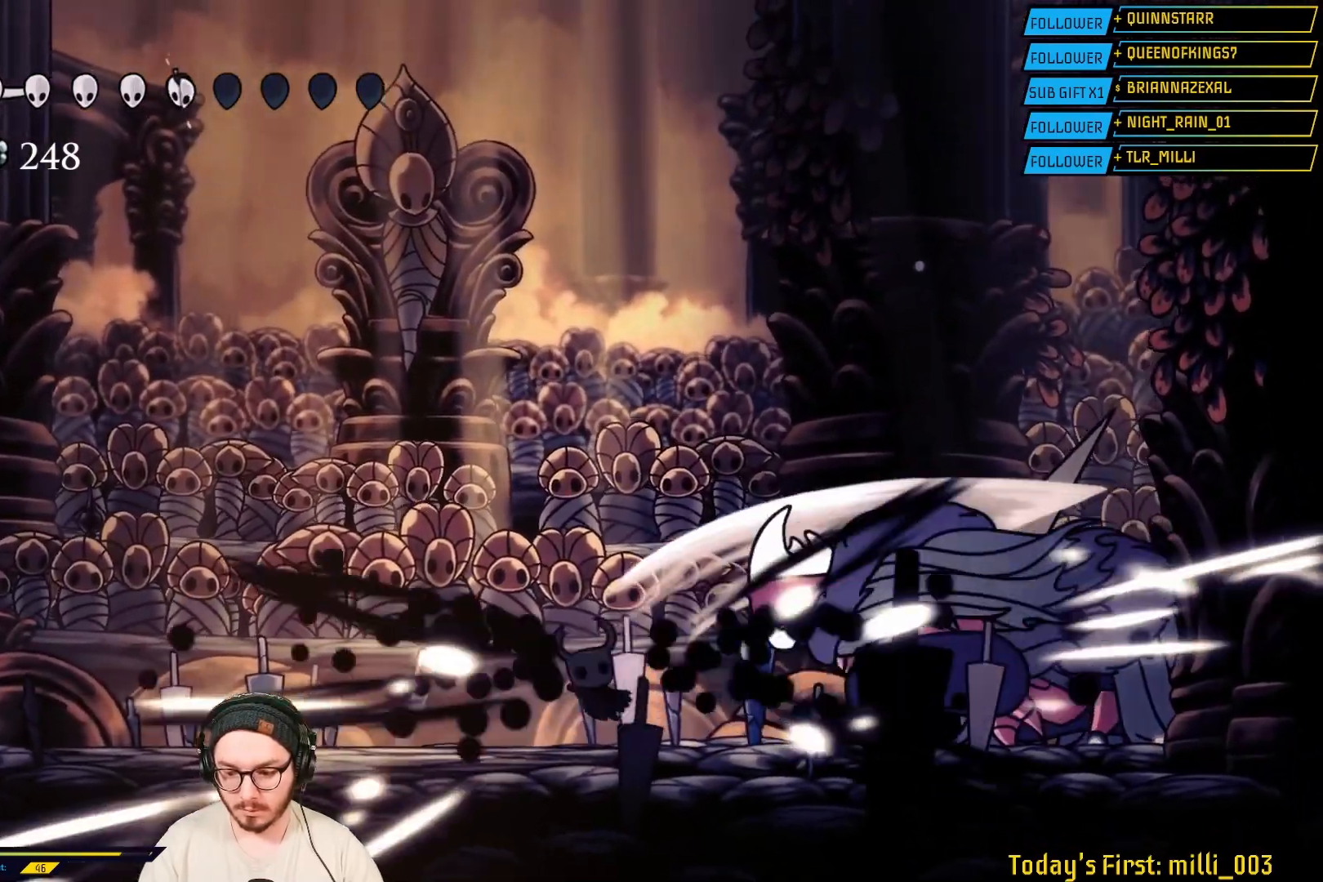
{"buttons": [], "left_stick": "center", "right_stick": "center", "events": [[233, "B", "down"], [367, "B", "up"]]}
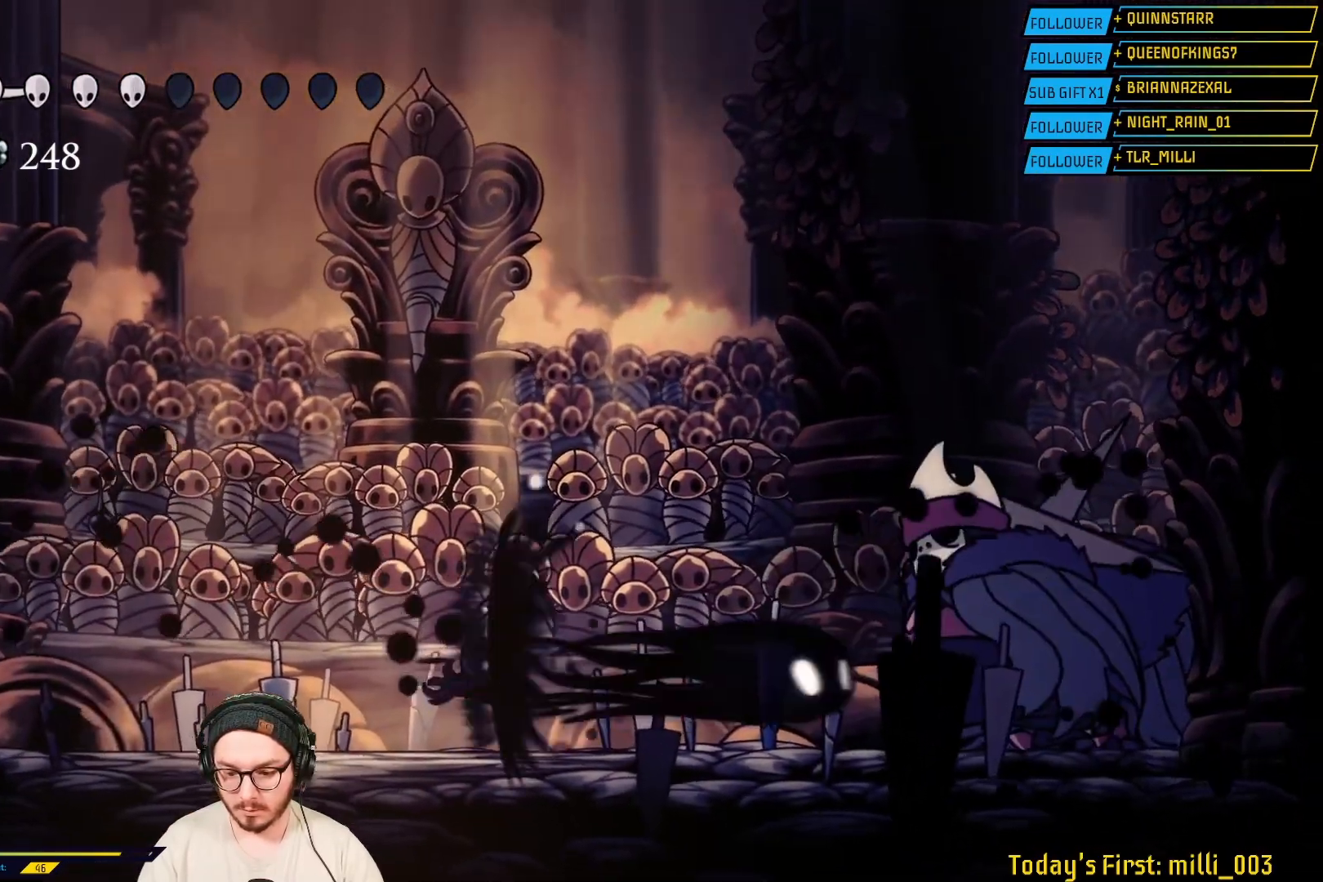
{"buttons": [], "left_stick": "left", "right_stick": "center", "events": [[83, "left_stick", "left"], [300, "R2", "down"], [500, "R2", "up"]]}
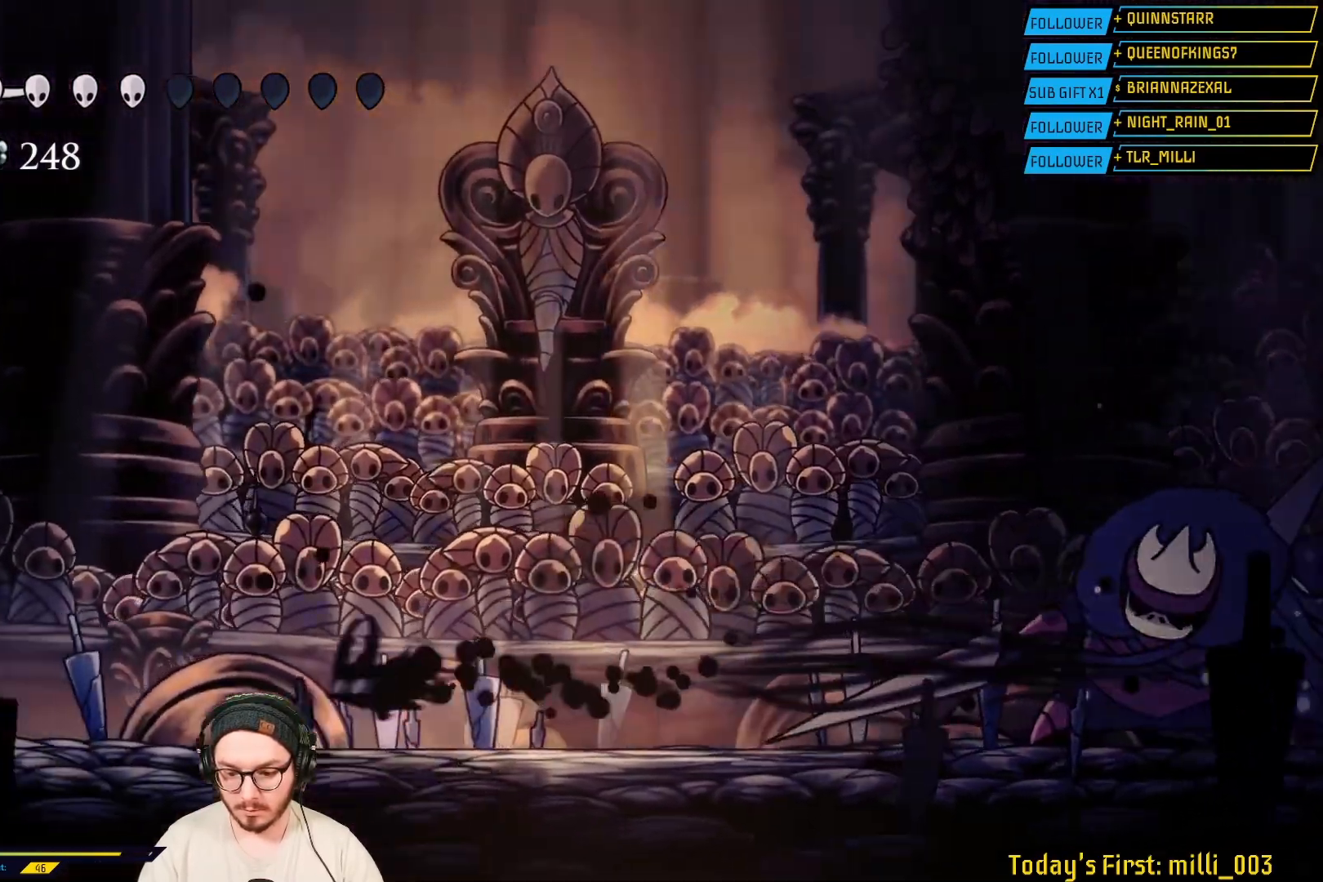
{"buttons": [], "left_stick": "center", "right_stick": "center", "events": [[67, "L2", "down"], [183, "L2", "up"], [200, "left_stick", "right"], [400, "left_stick", "center"]]}
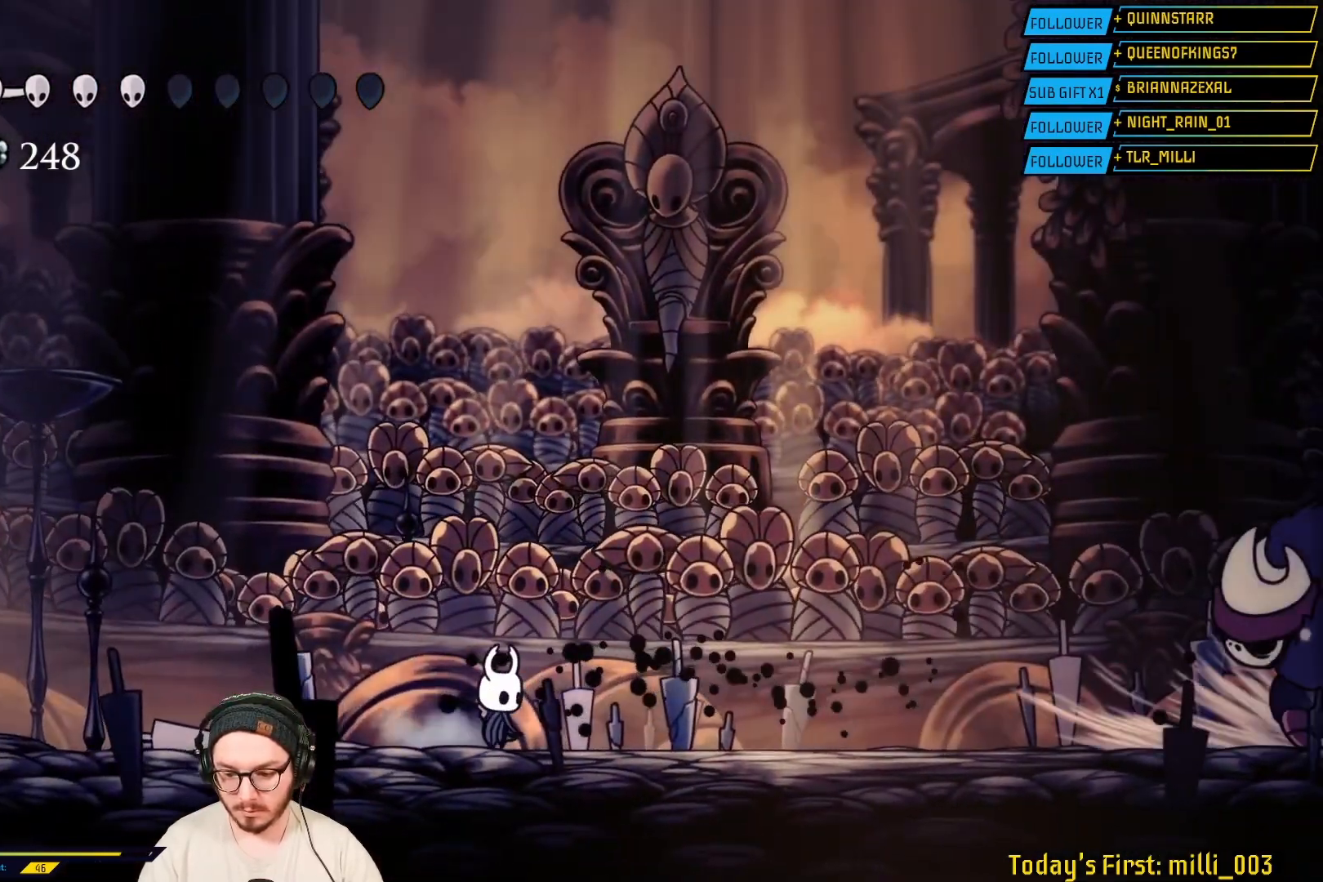
{"buttons": [], "left_stick": "center", "right_stick": "center", "events": [[150, "B", "down"], [267, "B", "up"]]}
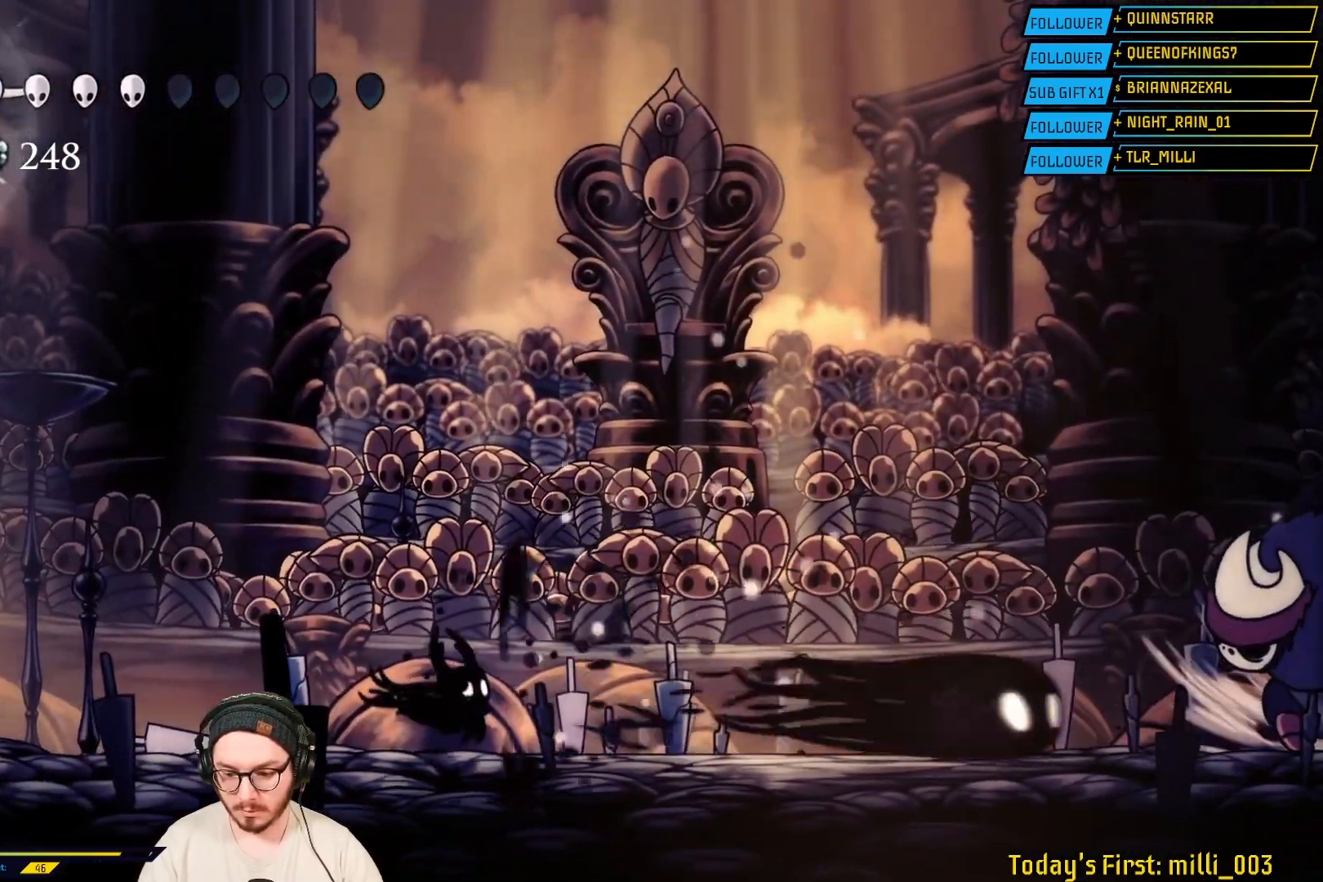
{"buttons": [], "left_stick": "right", "right_stick": "center", "events": [[450, "left_stick", "right"]]}
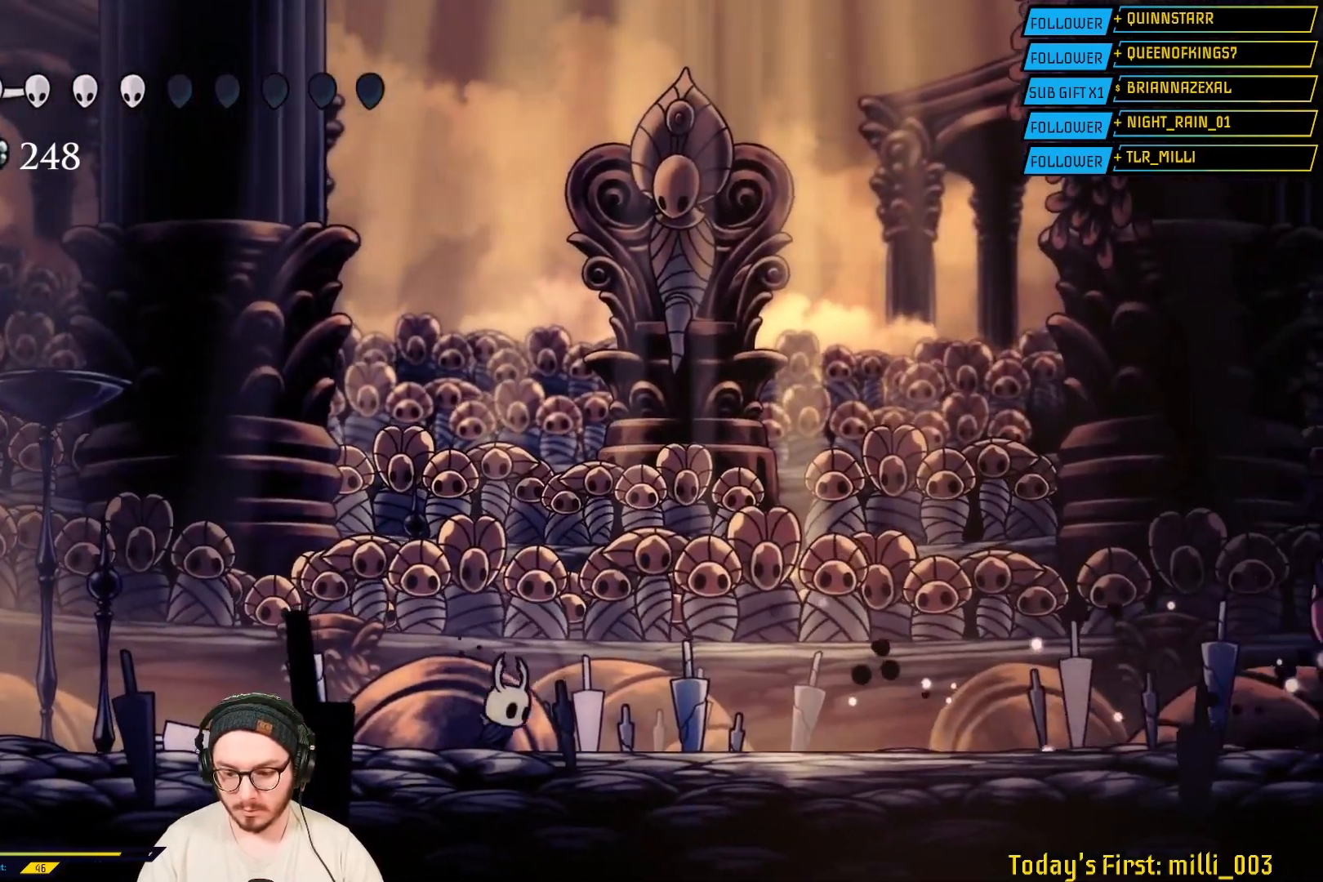
{"buttons": [], "left_stick": "right", "right_stick": "center"}
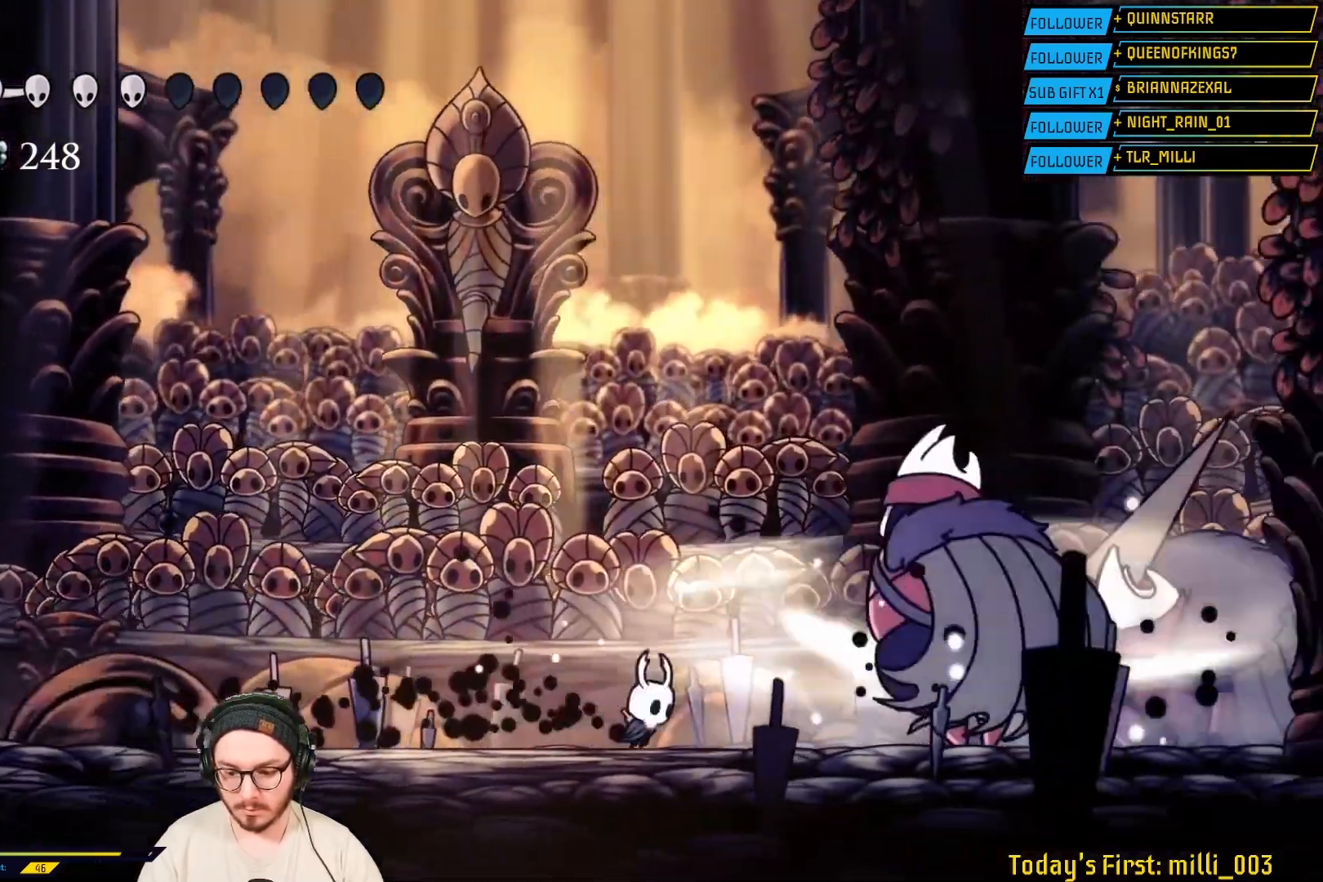
{"buttons": ["X"], "left_stick": "right", "right_stick": "center", "events": [[117, "X", "down"], [250, "X", "up"], [417, "X", "down"]]}
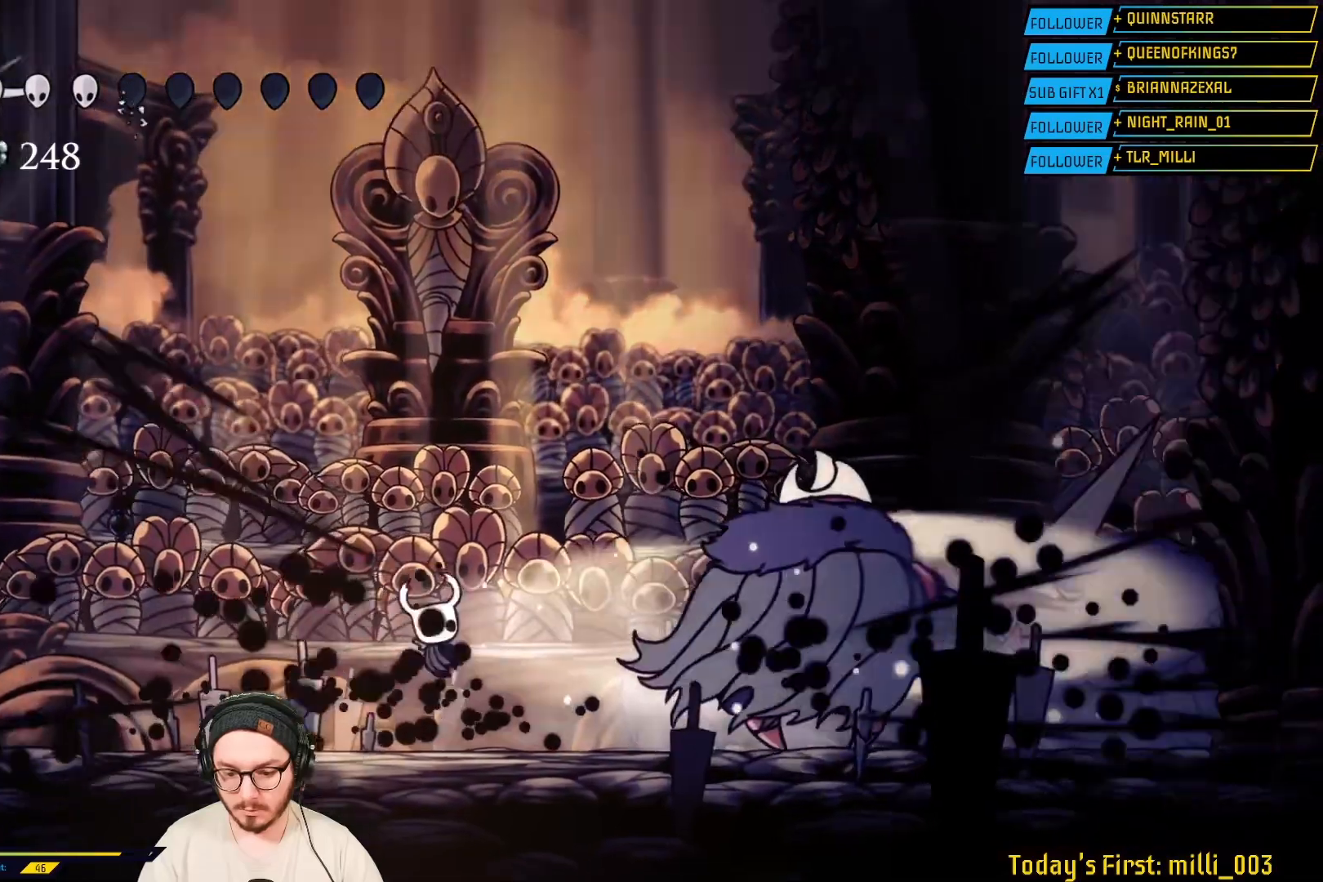
{"buttons": [], "left_stick": "right", "right_stick": "center", "events": [[100, "X", "up"], [200, "X", "down"], [383, "X", "up"]]}
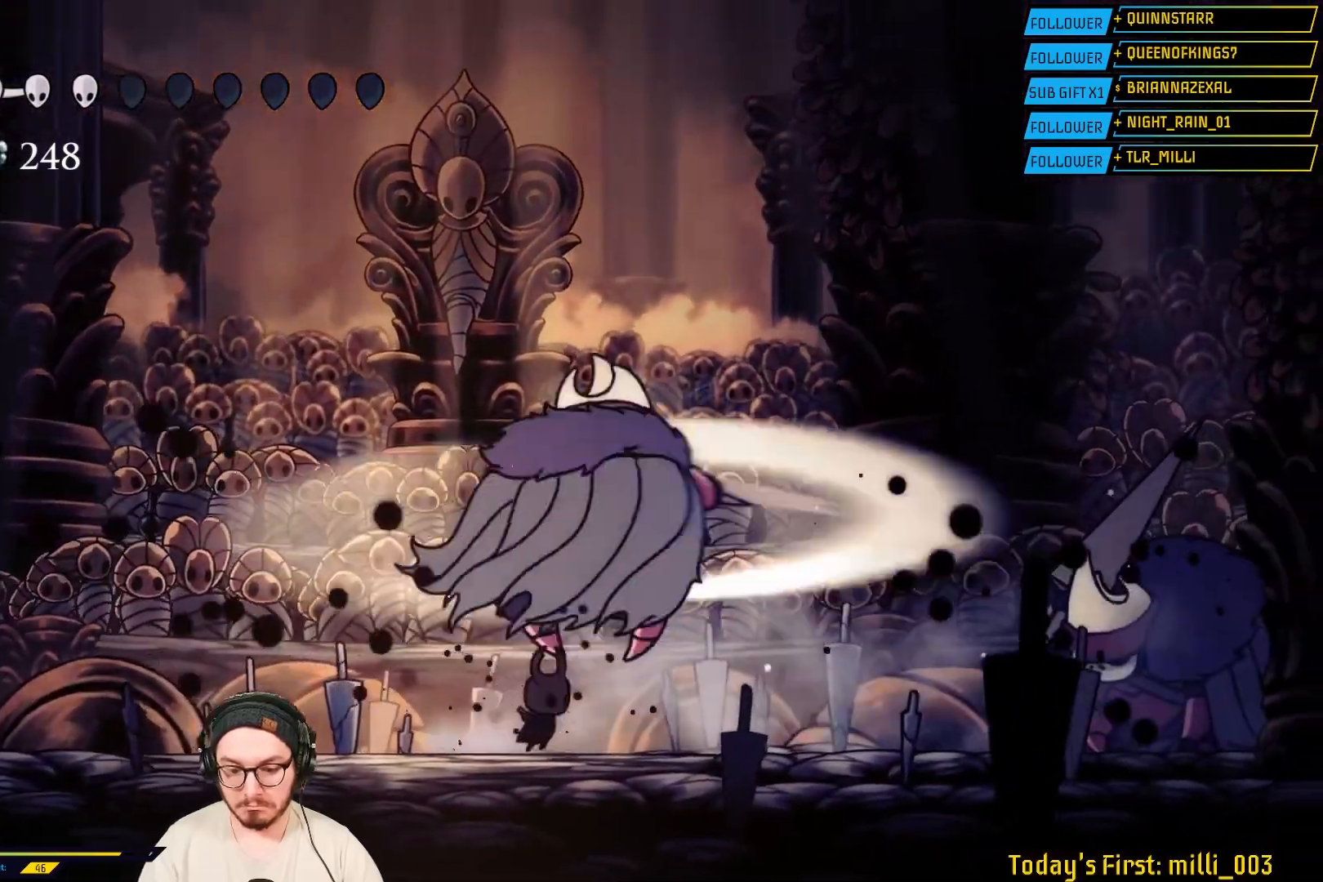
{"buttons": [], "left_stick": "center", "right_stick": "center", "events": [[17, "X", "down"], [150, "left_stick", "center"], [200, "X", "up"], [200, "left_stick", "up-left"], [400, "left_stick", "center"]]}
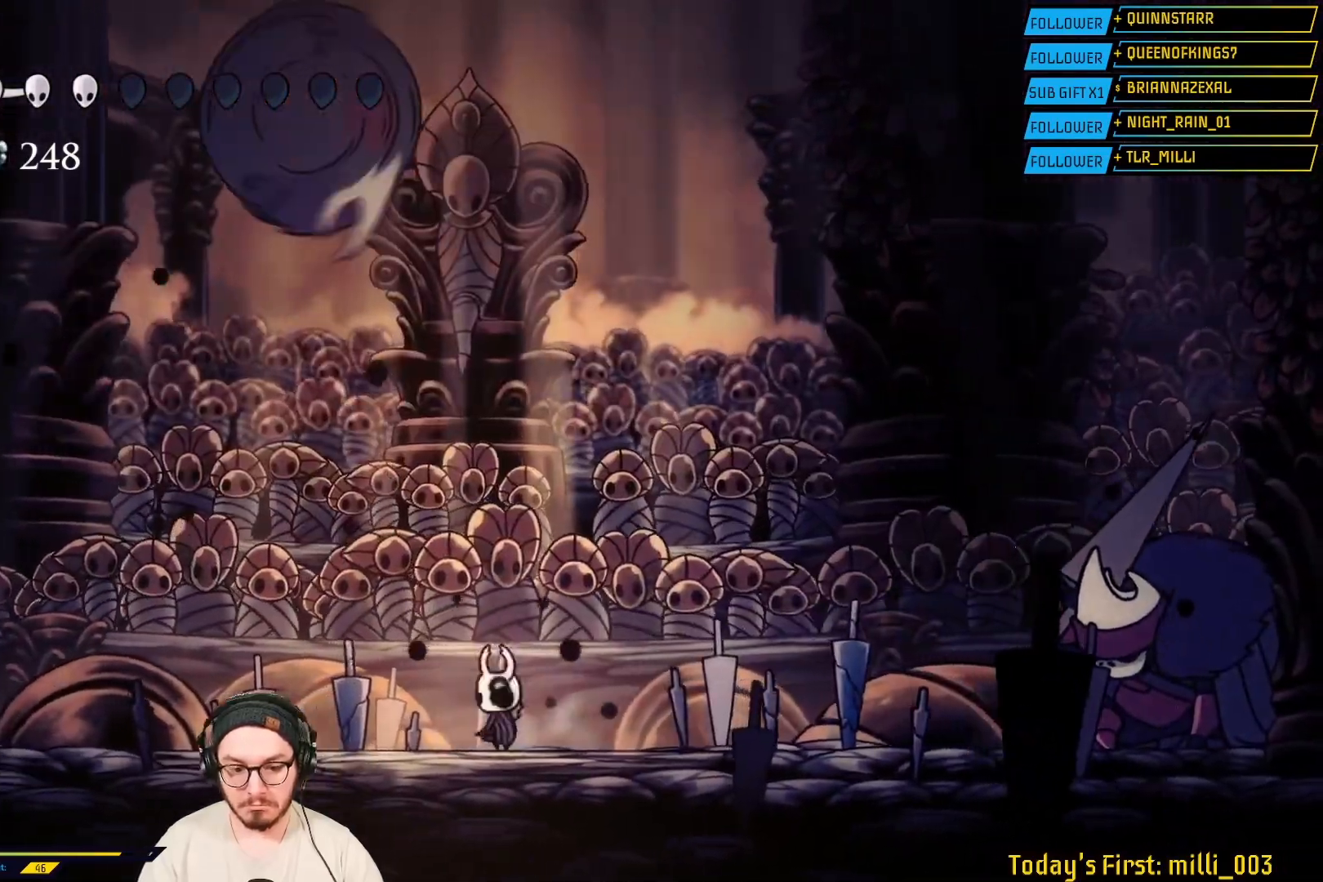
{"buttons": [], "left_stick": "right", "right_stick": "center", "events": [[467, "left_stick", "right"]]}
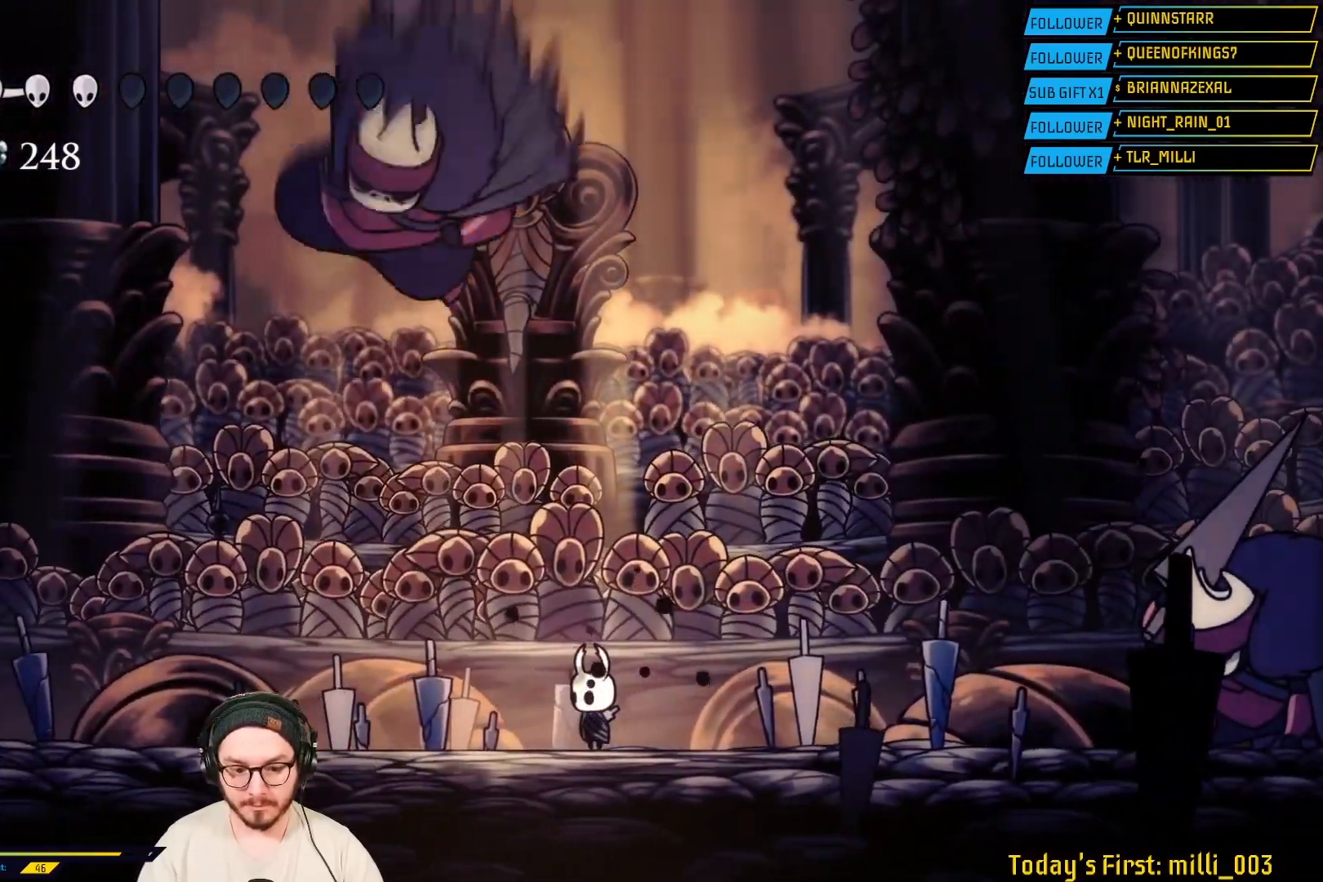
{"buttons": ["X"], "left_stick": "left", "right_stick": "center", "events": [[283, "left_stick", "left"], [467, "X", "down"]]}
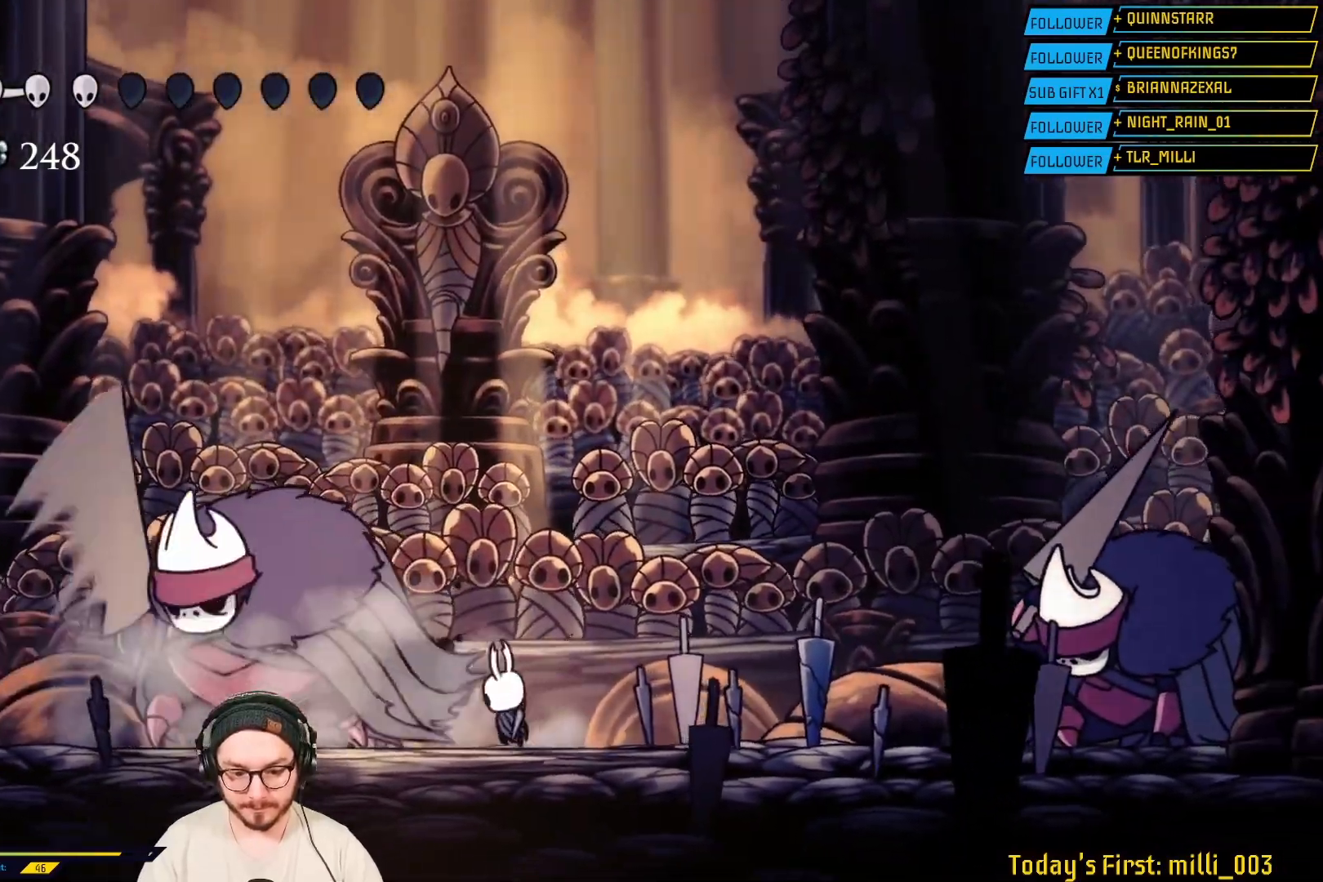
{"buttons": ["X"], "left_stick": "left", "right_stick": "center", "events": [[117, "X", "up"], [217, "X", "down"], [367, "X", "up"], [450, "X", "down"]]}